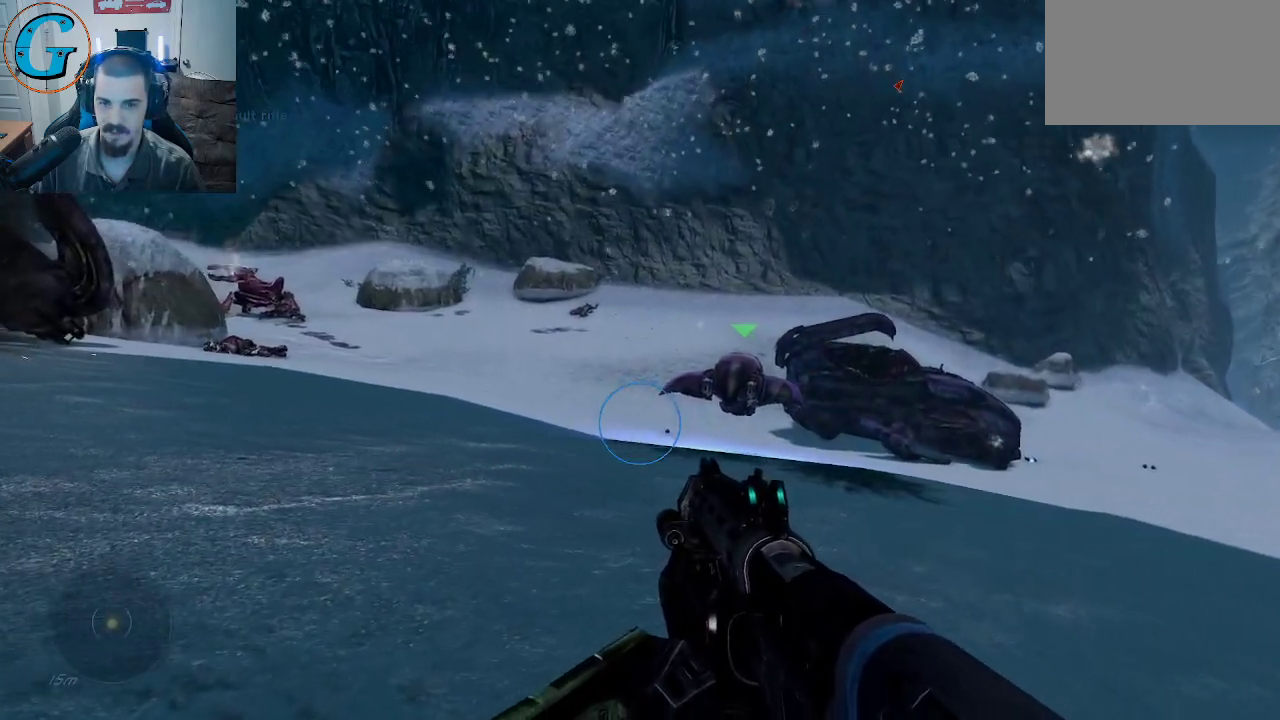
Gameplay with keyboard and mouse; each line is a JSON object with the keys and mouse buttons held at the frame after it. "events" lists presses ("down") and releases ("up") of "1", "2", "3", "4", "5", "a", "alt", "c", "caps_lock", "ctrl", "d", "e", "f", "g", "q", "r", "s", "shift", "space", "t", "tab", "v", "w", "x", "z", "mouse_left", "mouse_wheel" and "mouse_right" between this image and that frame as [ms after this image, input, new state], when the widget could be followed in between. "mouse_left", "mouse_wheel", "mouse_right" = the "left", "wheel", "right" buttons of the "mouse" list. No other keys are recorded. "wheel" means that the mouse wheel is clicked or scrolled. "mouse_move" is the direction in which the mouse moves at that frame (one of eight, or "still"), when it could be read.
{"keys": ["shift", "w"], "mouse": [], "mouse_move": "still", "events": [[150, "d", "up"]]}
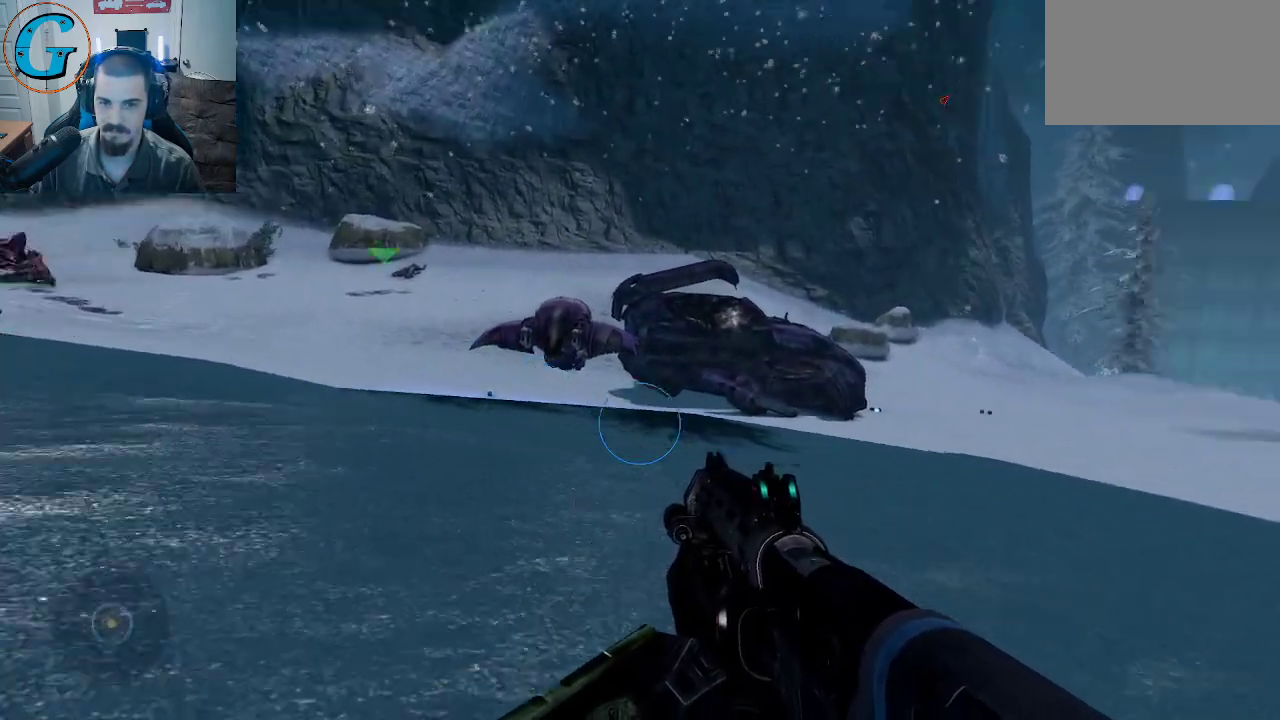
{"keys": ["shift", "w"], "mouse": [], "mouse_move": "left", "events": [[217, "w", "up"], [267, "shift", "up"], [400, "shift", "down"], [400, "w", "down"]]}
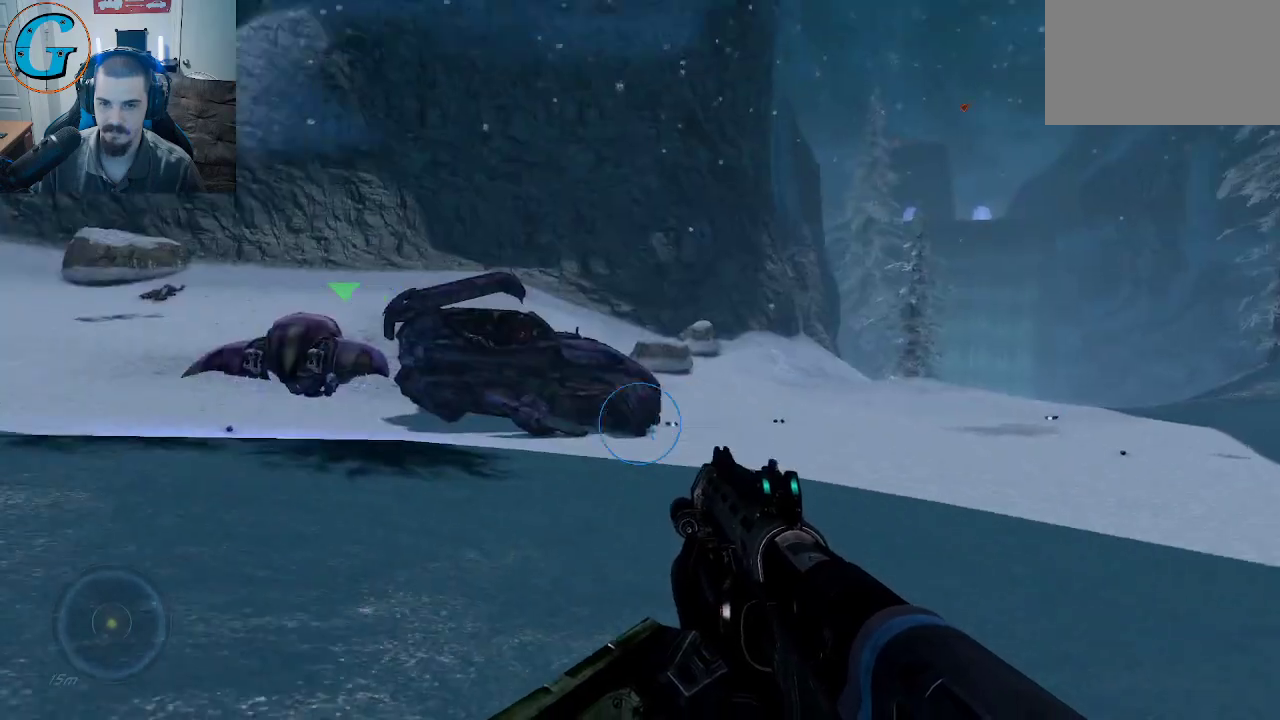
{"keys": ["shift", "w"], "mouse": [], "mouse_move": "left", "events": []}
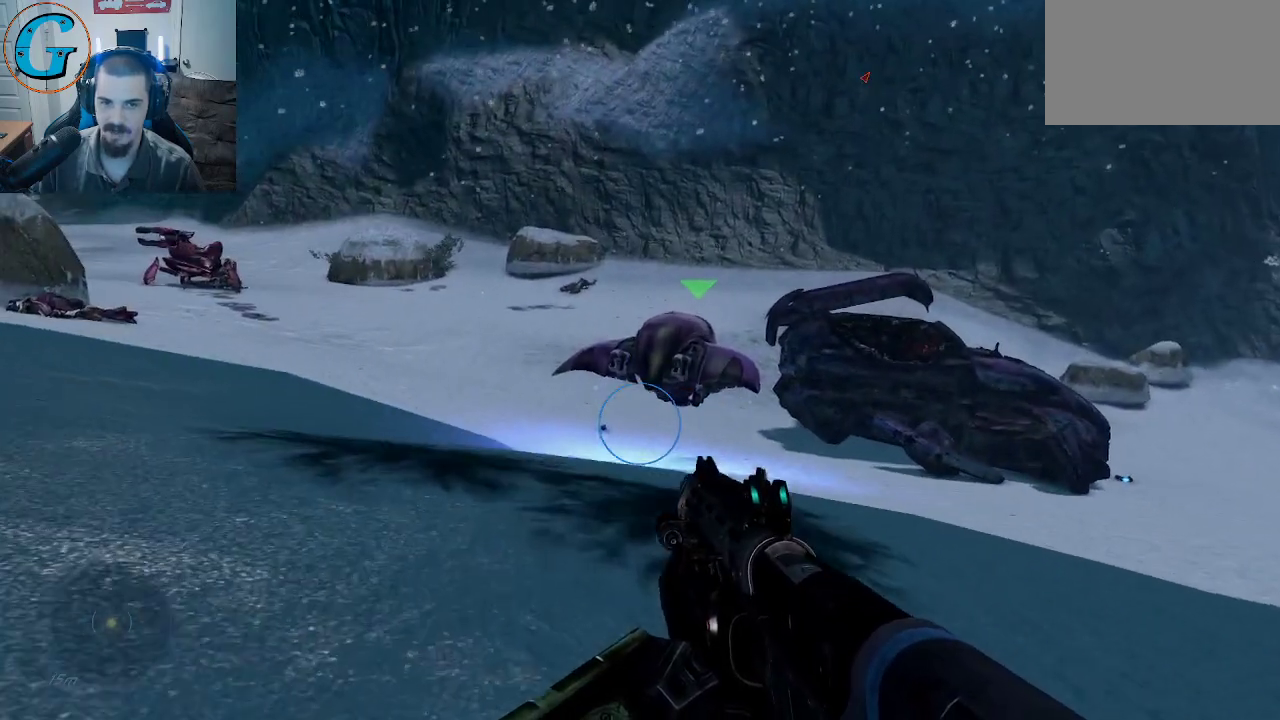
{"keys": ["shift", "w"], "mouse": [], "mouse_move": "down-left", "events": []}
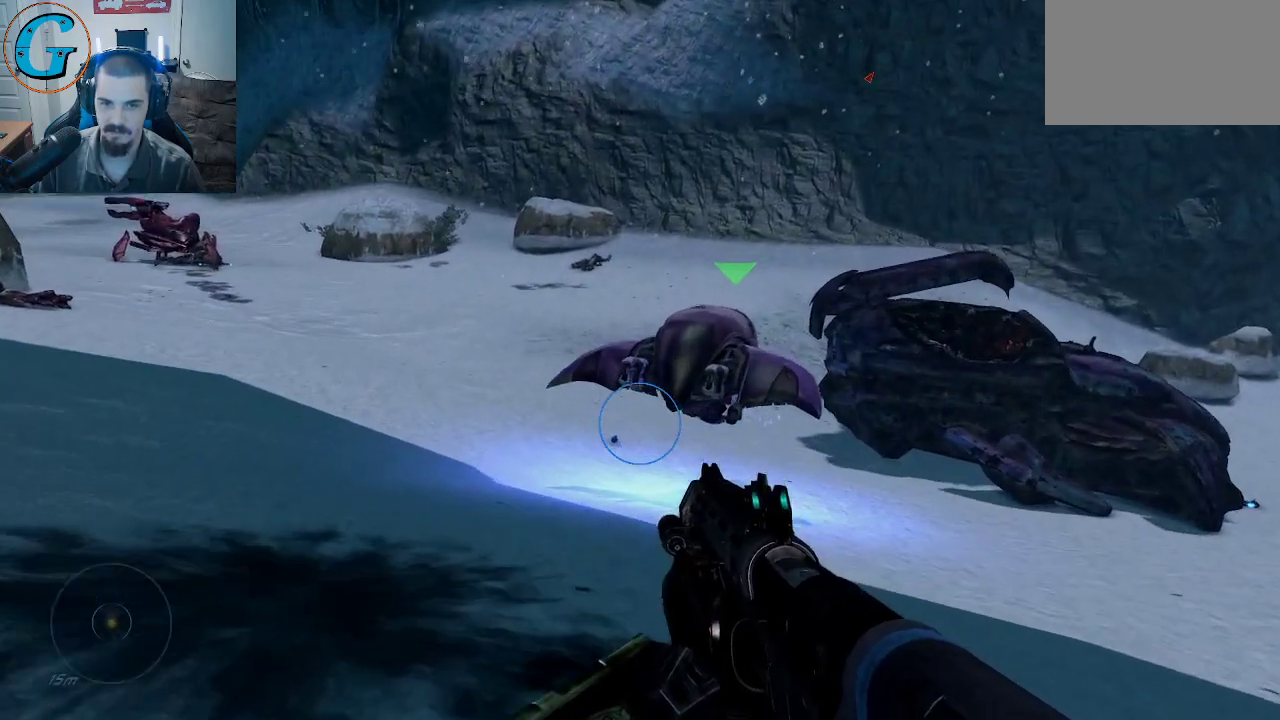
{"keys": ["shift", "w"], "mouse": [], "mouse_move": "still", "events": []}
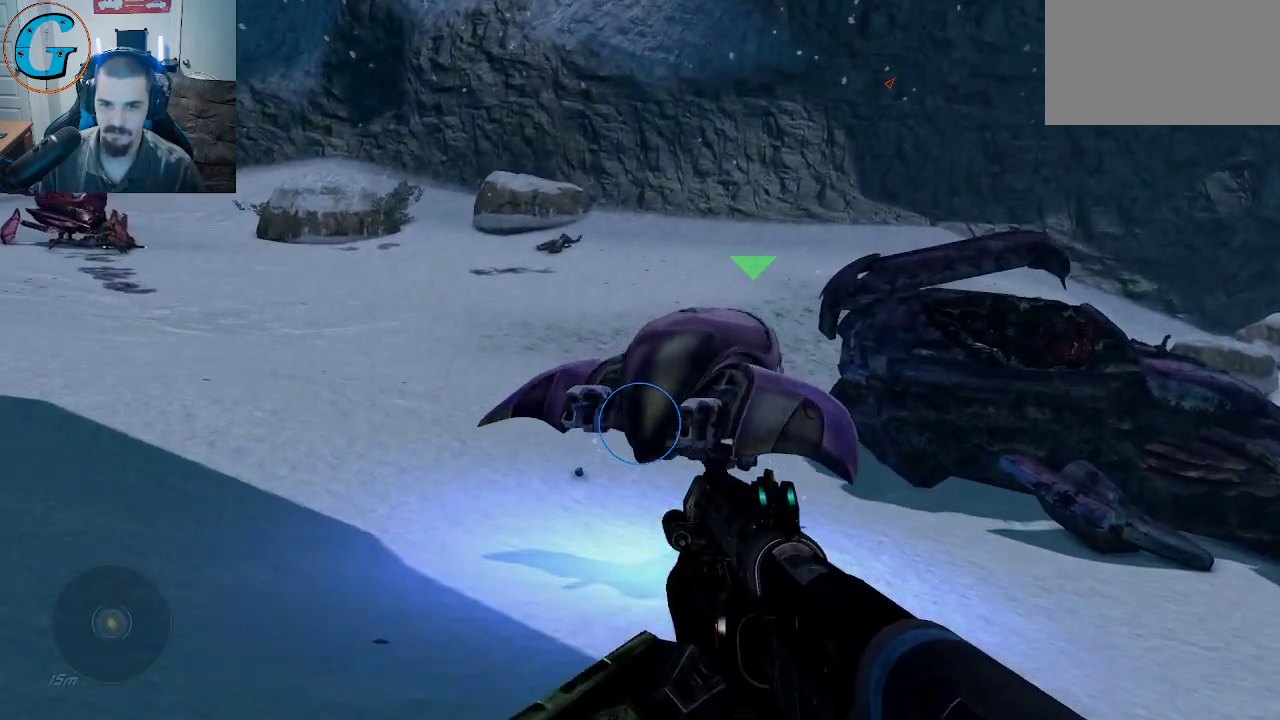
{"keys": ["shift", "space", "w"], "mouse": [], "mouse_move": "still", "events": [[183, "space", "down"]]}
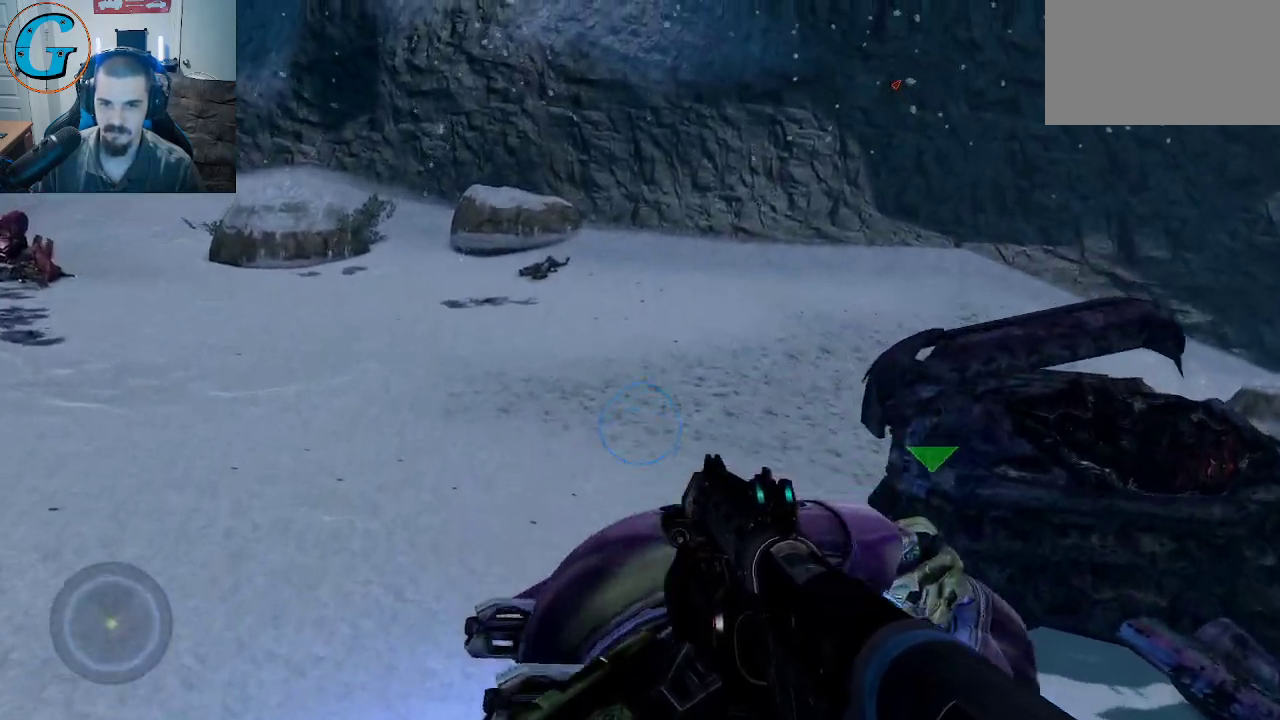
{"keys": [], "mouse": [], "mouse_move": "still", "events": [[150, "space", "up"], [200, "shift", "up"], [200, "w", "up"], [300, "d", "down"], [483, "d", "up"]]}
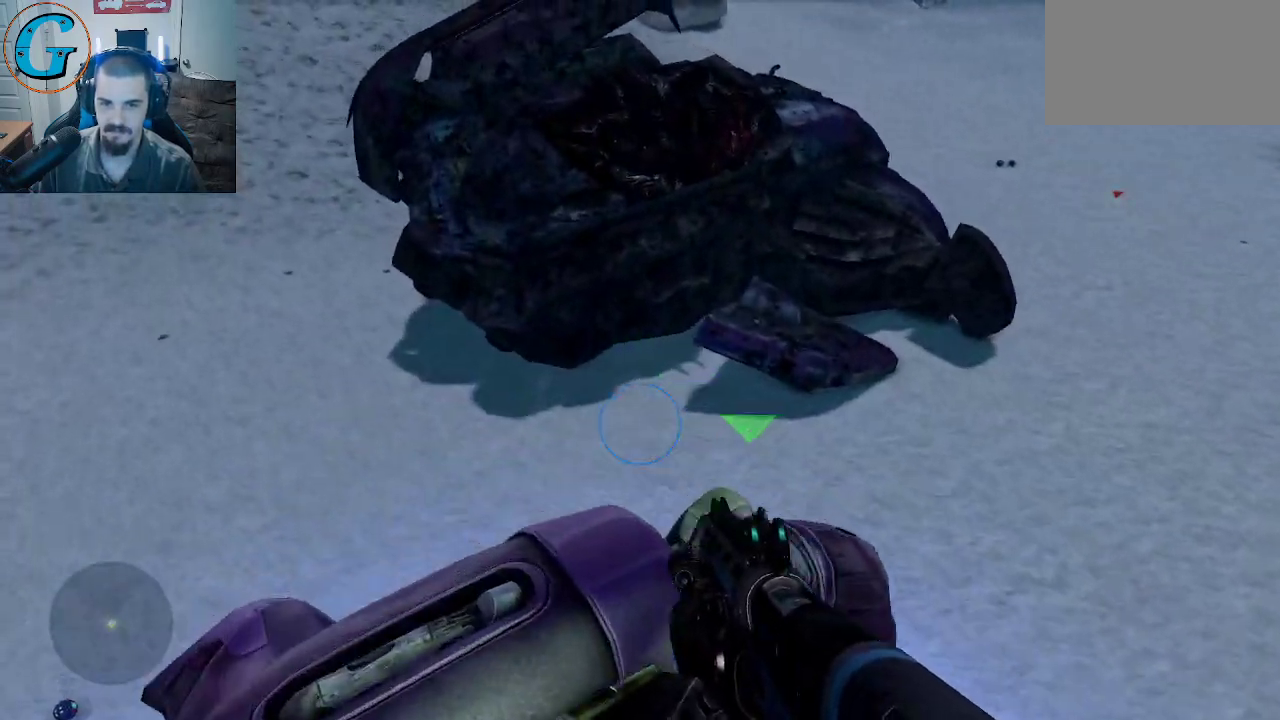
{"keys": [], "mouse": [], "mouse_move": "still", "events": [[83, "d", "down"], [267, "d", "up"]]}
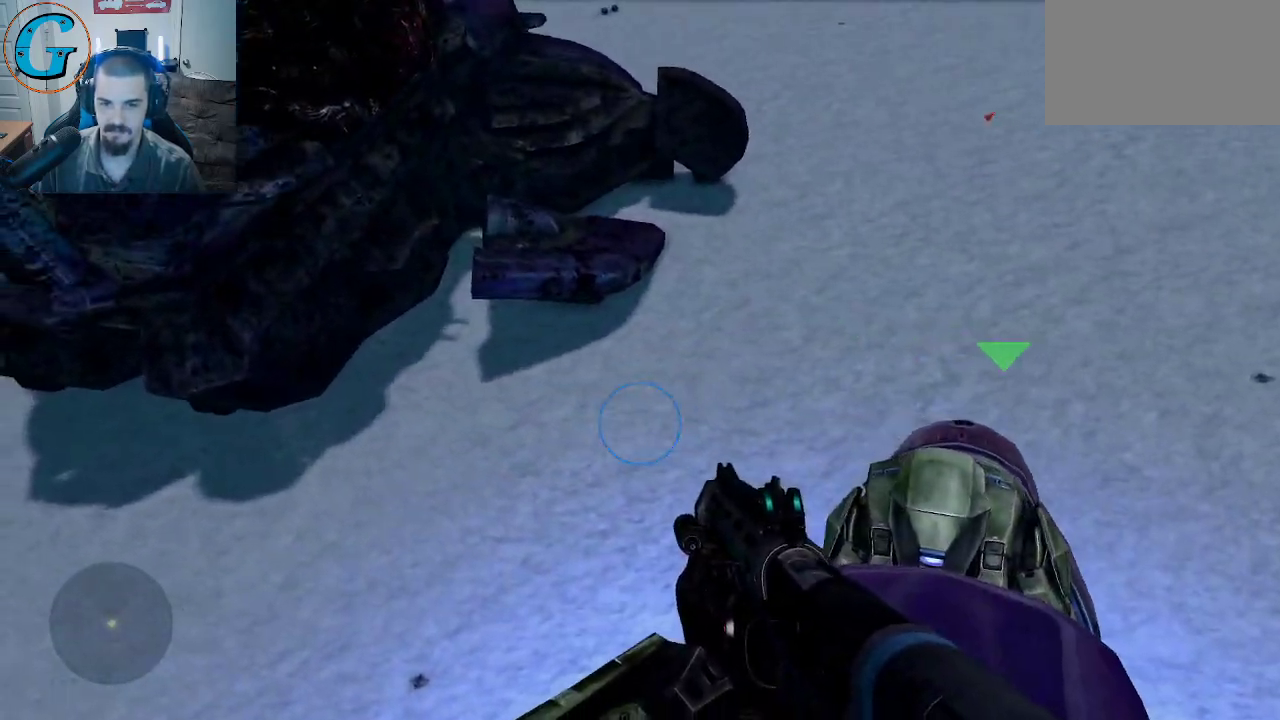
{"keys": [], "mouse": [], "mouse_move": "up", "events": []}
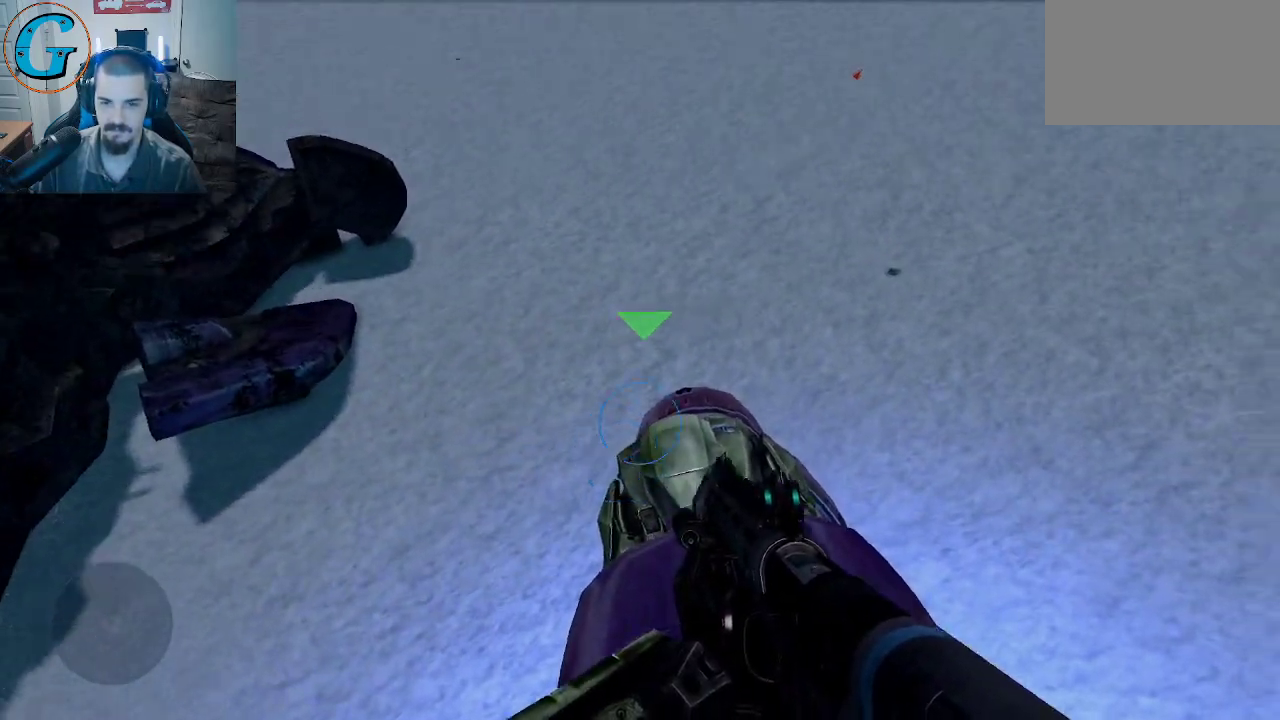
{"keys": [], "mouse": [], "mouse_move": "up", "events": []}
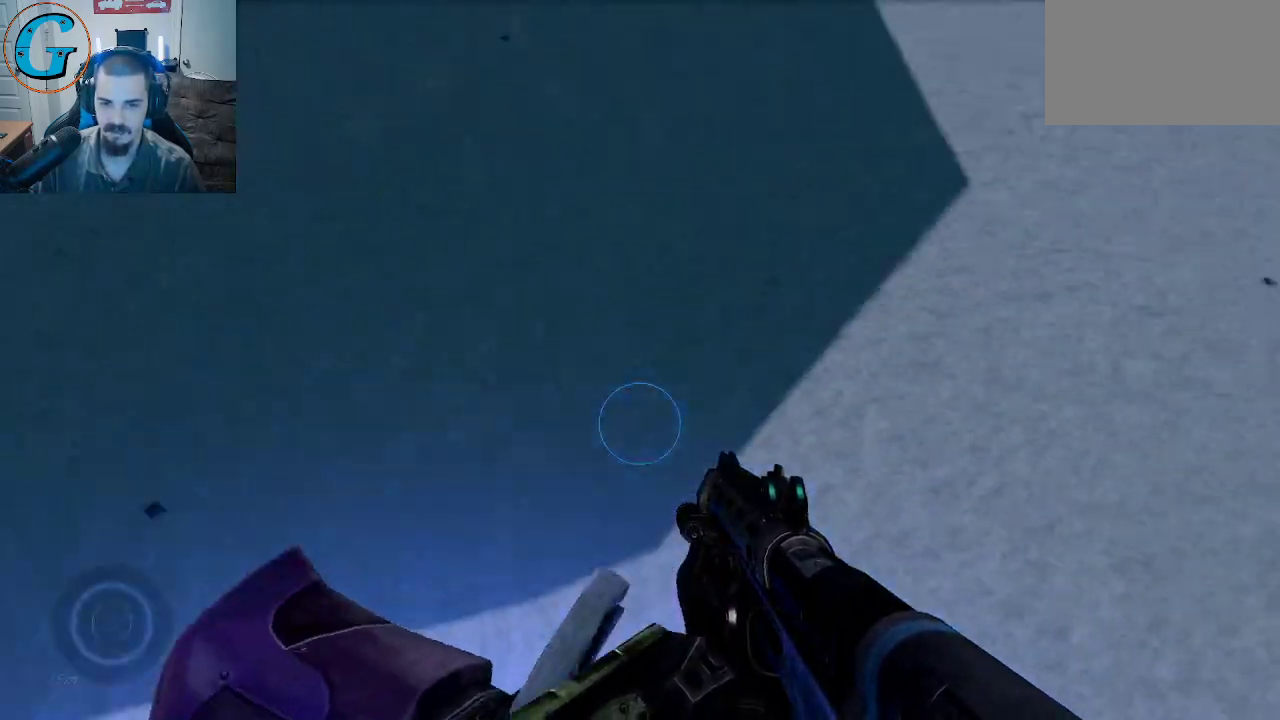
{"keys": [], "mouse": [], "mouse_move": "up", "events": []}
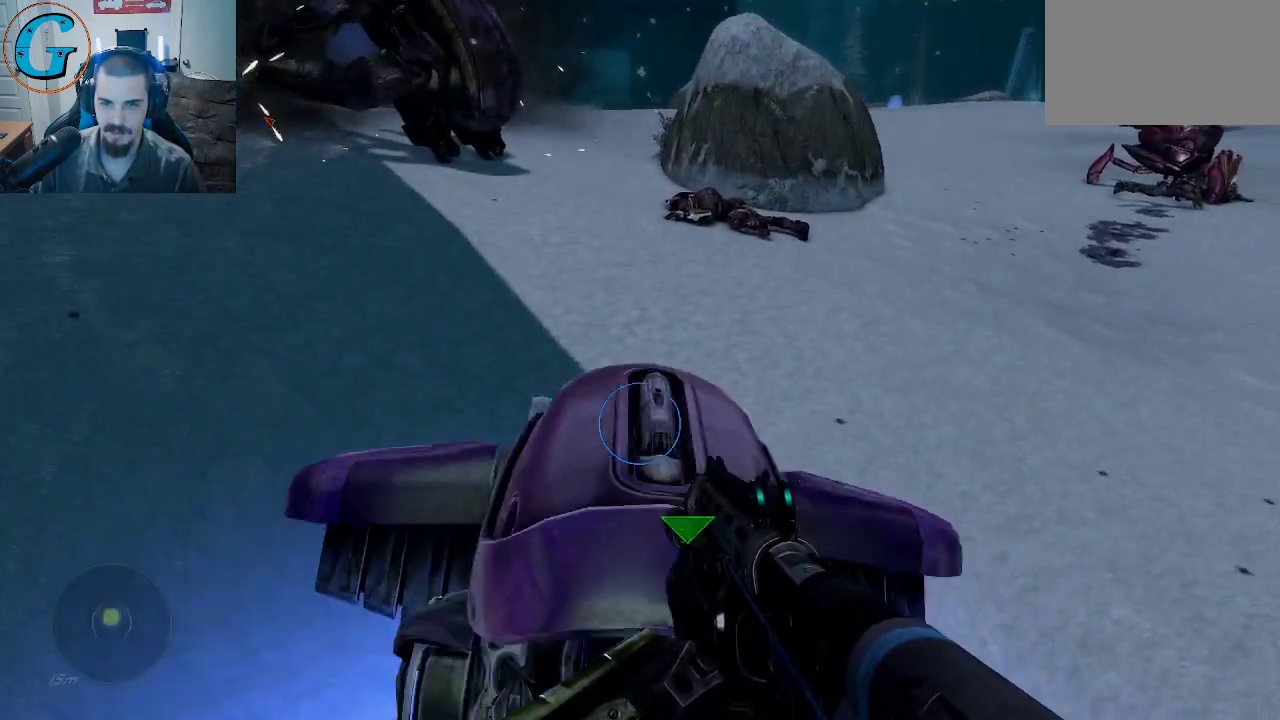
{"keys": ["w"], "mouse": [], "mouse_move": "up", "events": [[467, "w", "down"]]}
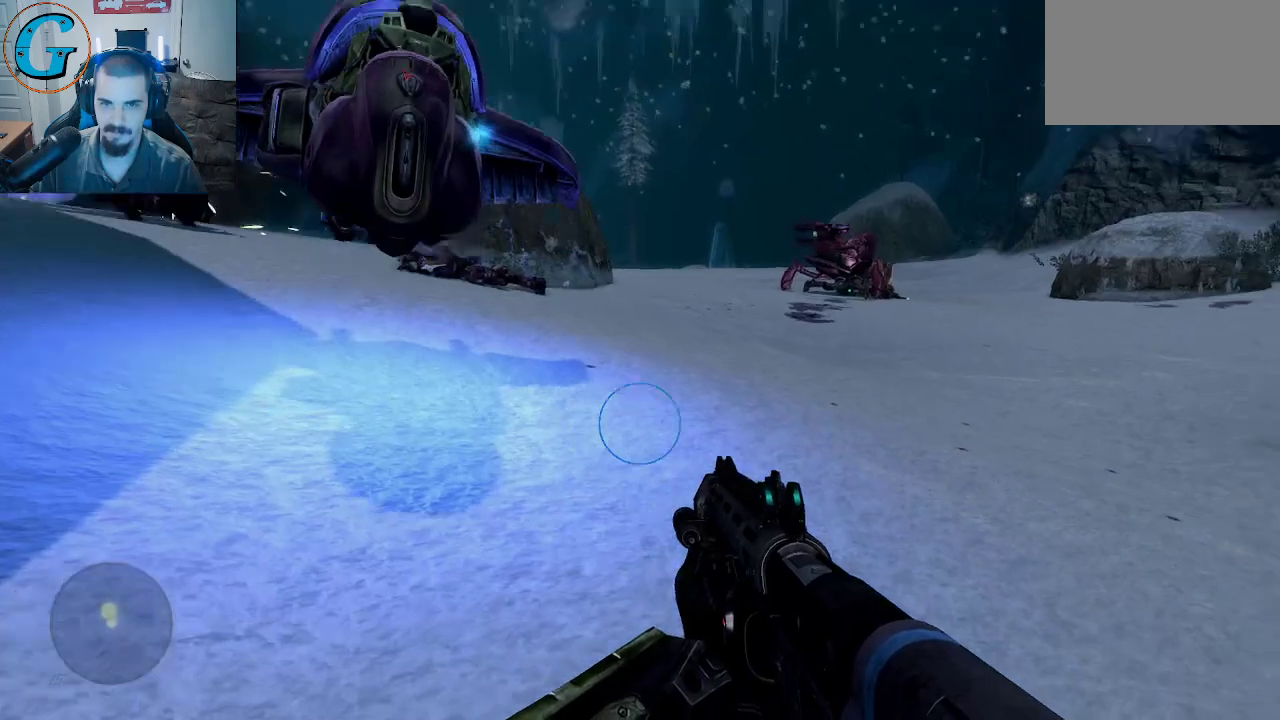
{"keys": ["shift", "w"], "mouse": [], "mouse_move": "still", "events": [[17, "shift", "down"]]}
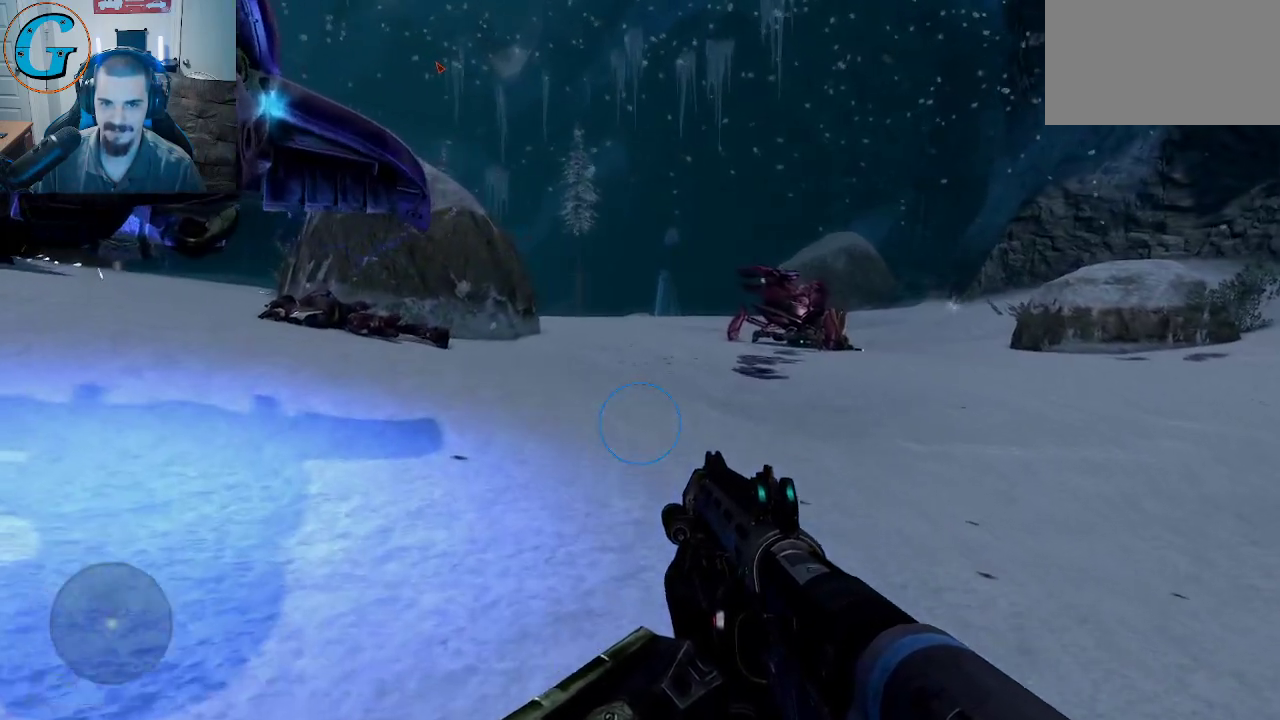
{"keys": ["d", "shift", "w"], "mouse": [], "mouse_move": "left", "events": [[450, "d", "down"]]}
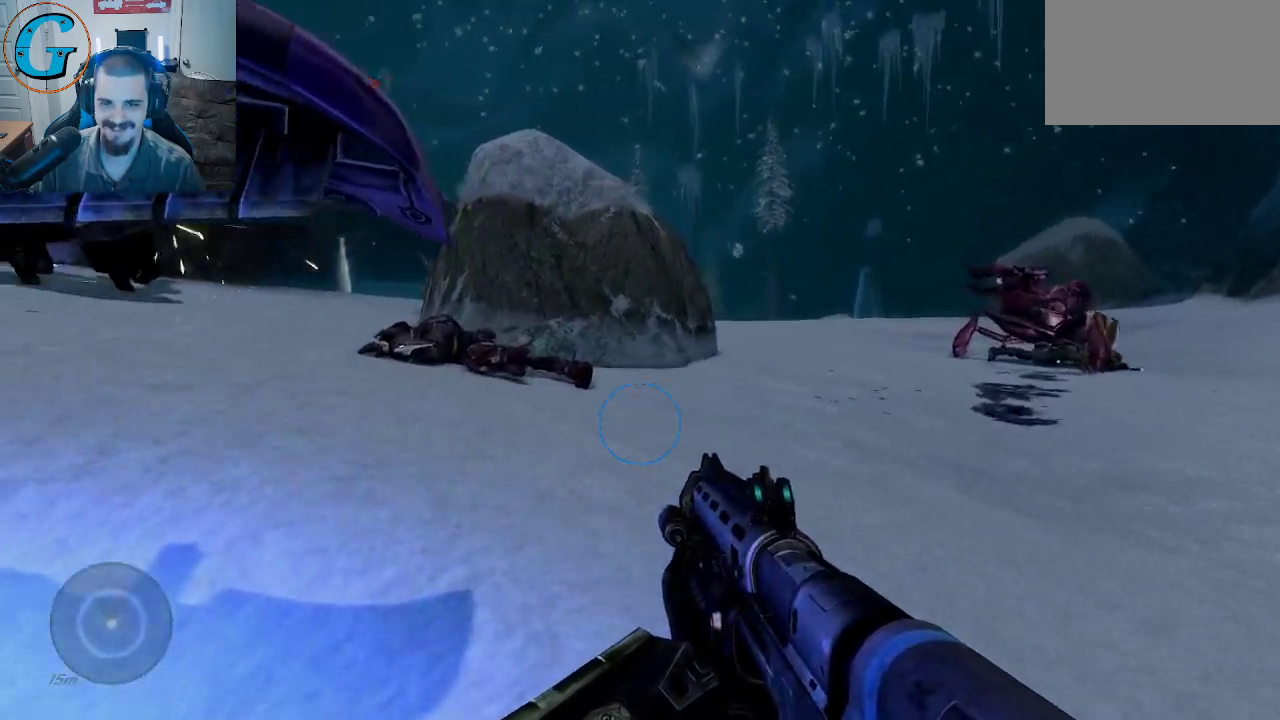
{"keys": ["shift", "w"], "mouse": [], "mouse_move": "still", "events": [[467, "d", "up"]]}
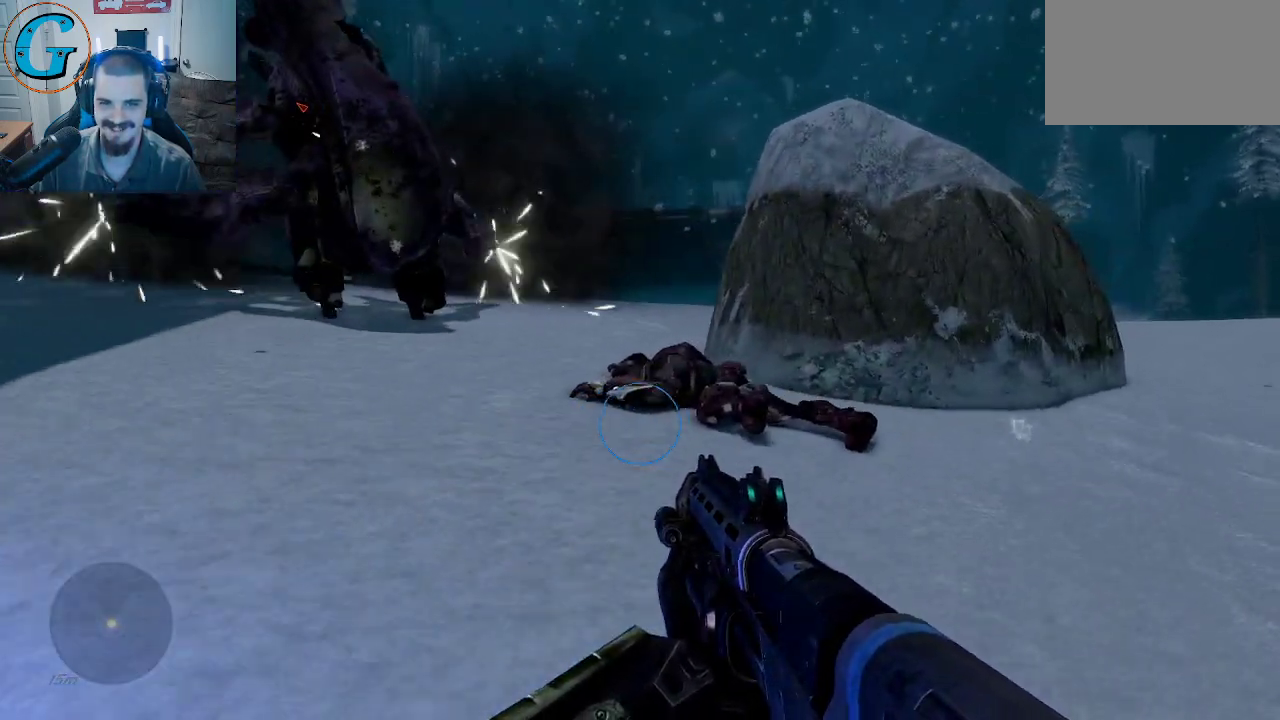
{"keys": ["shift", "w"], "mouse": [], "mouse_move": "still", "events": []}
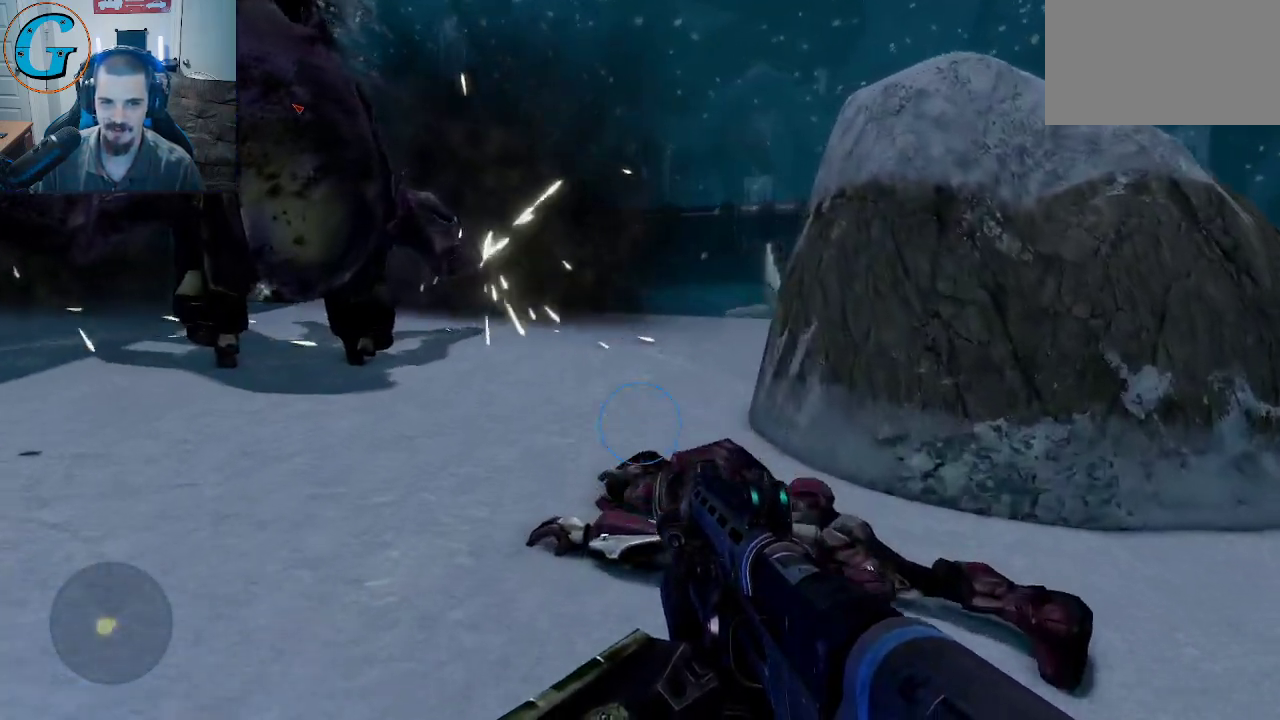
{"keys": ["shift", "w"], "mouse": [], "mouse_move": "still", "events": []}
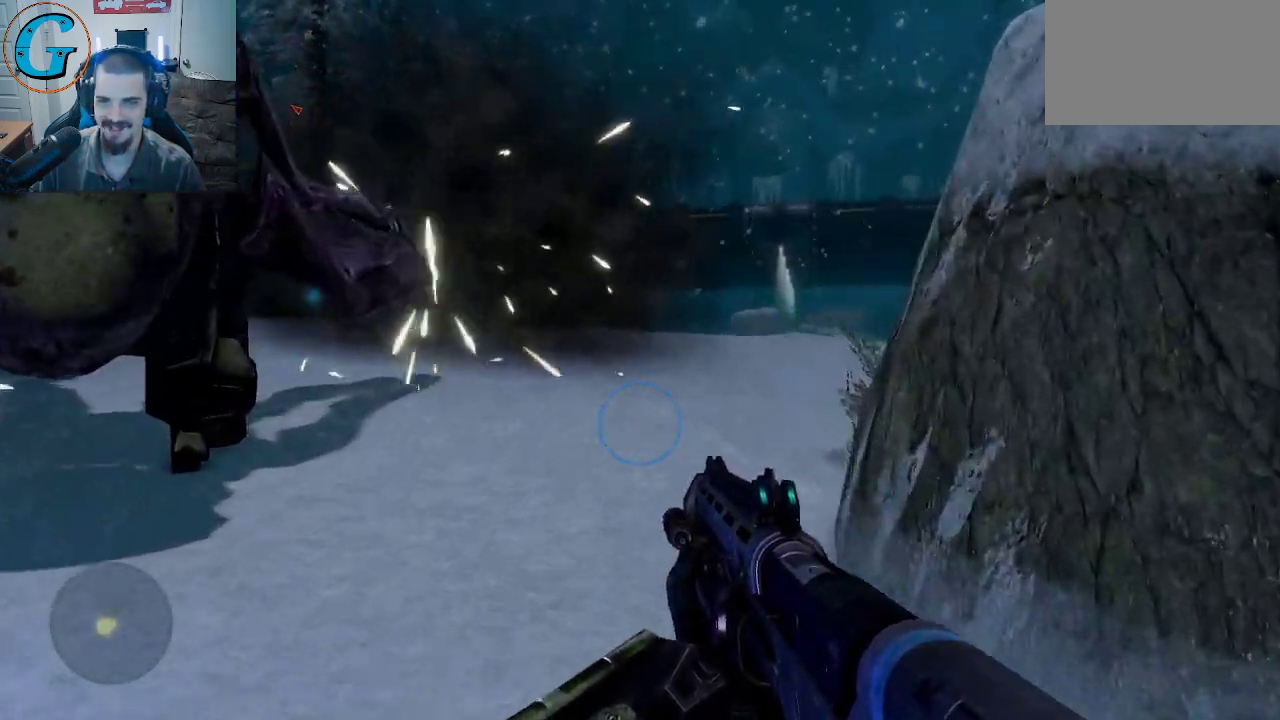
{"keys": ["d", "shift", "w"], "mouse": [], "mouse_move": "left", "events": [[233, "d", "down"]]}
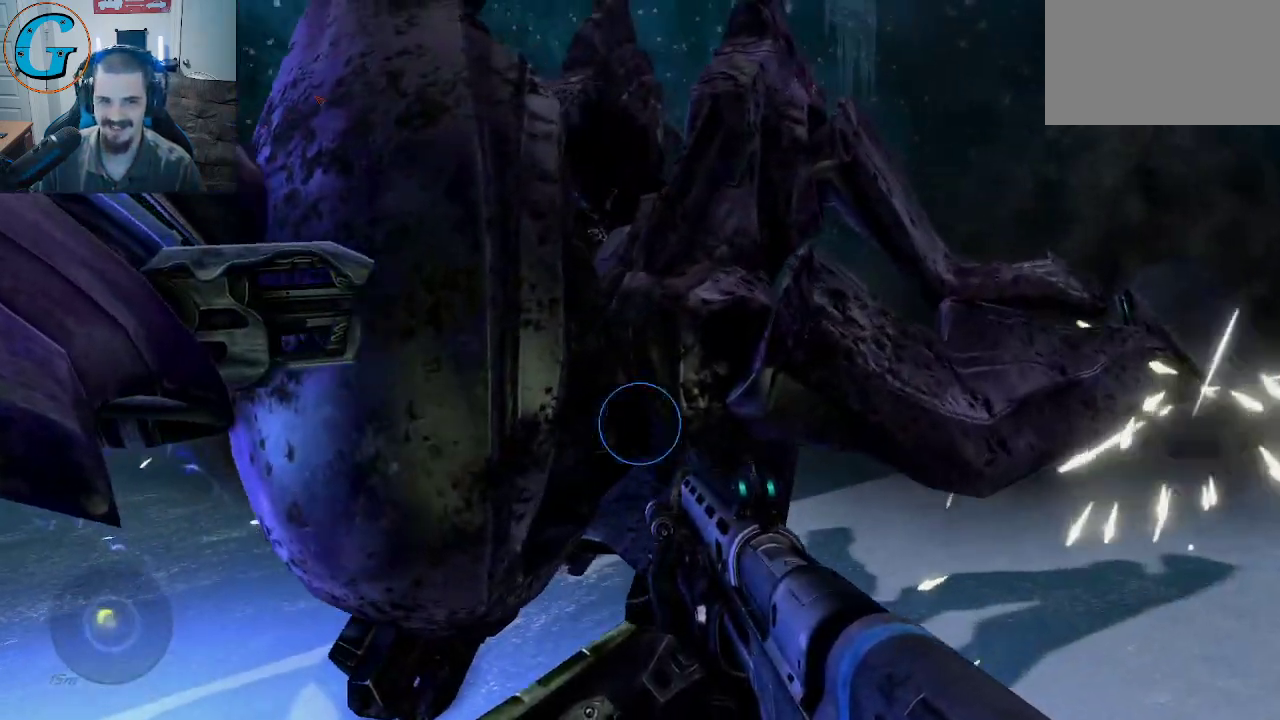
{"keys": ["shift", "w"], "mouse": [], "mouse_move": "still", "events": [[300, "d", "up"]]}
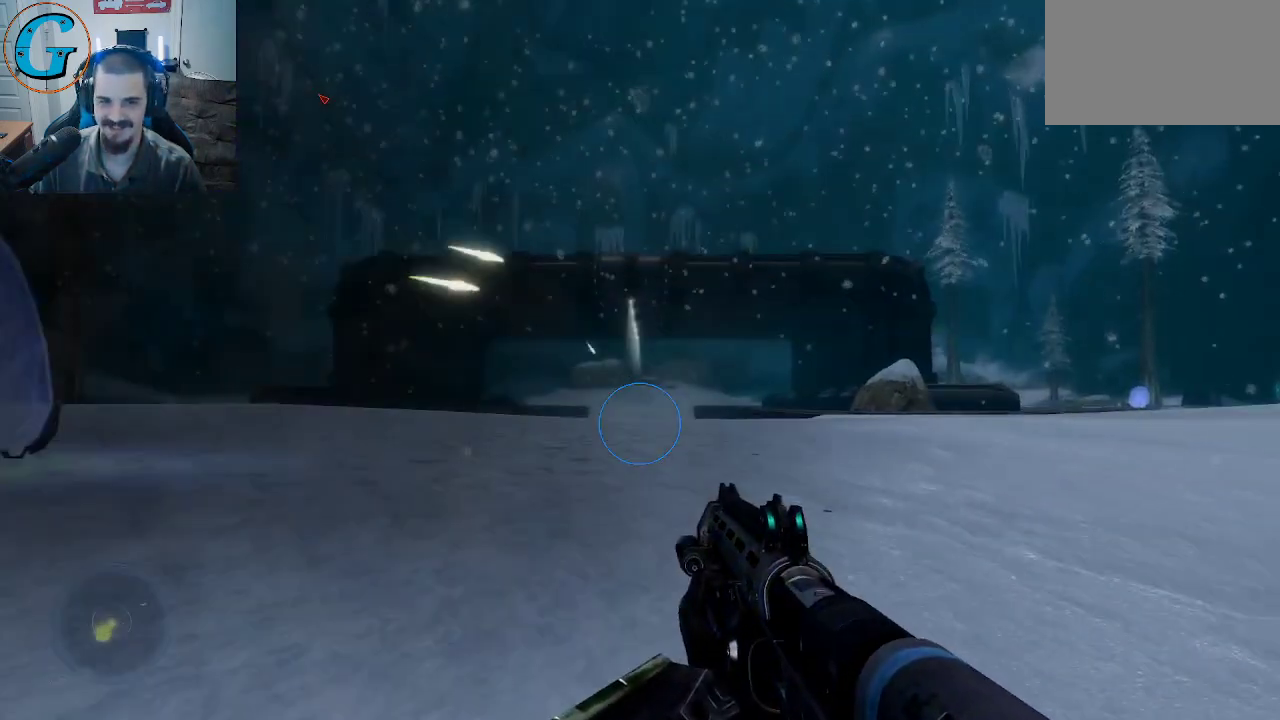
{"keys": ["shift", "w"], "mouse": [], "mouse_move": "down-left", "events": []}
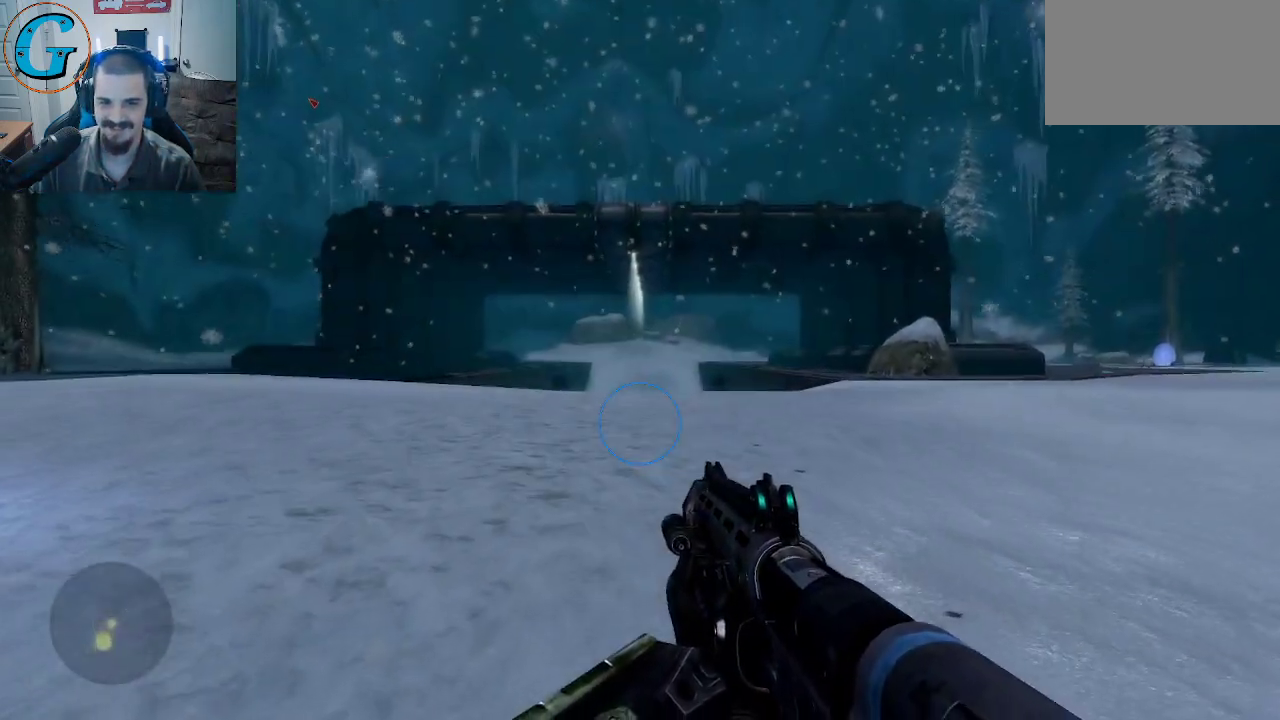
{"keys": ["shift", "space", "w"], "mouse": [], "mouse_move": "down", "events": [[183, "space", "down"]]}
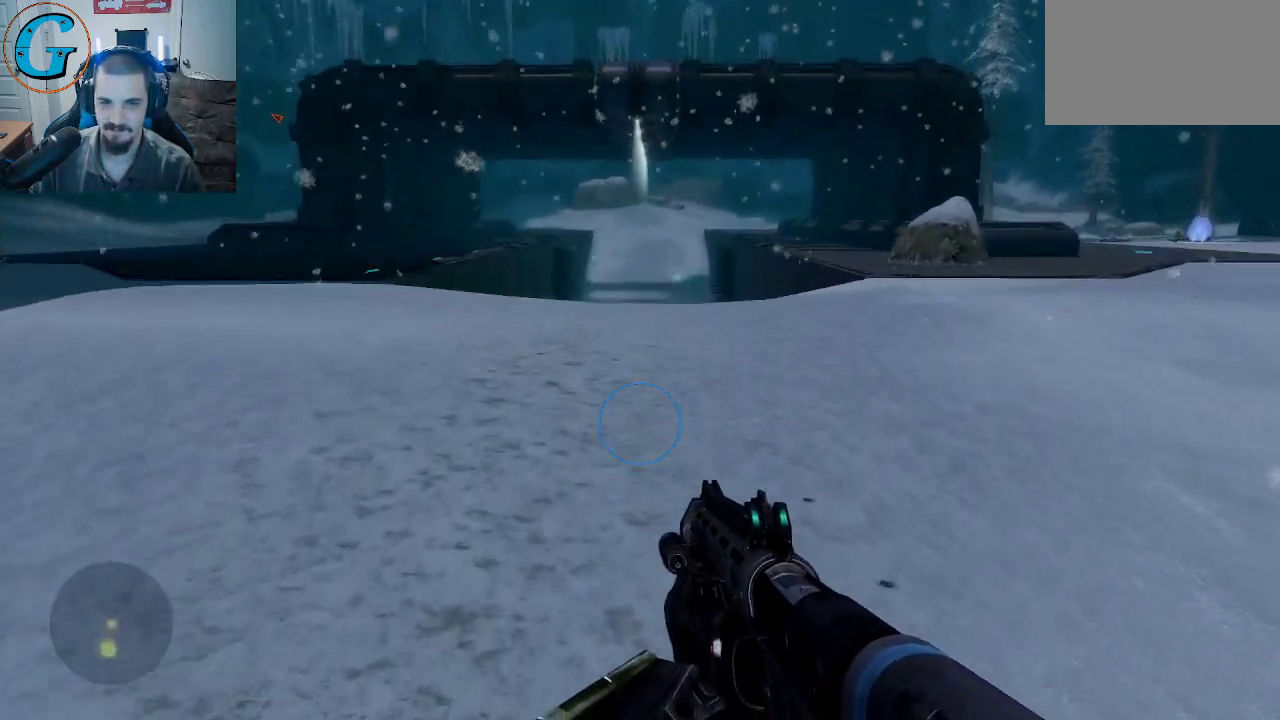
{"keys": ["shift", "w"], "mouse": [], "mouse_move": "still", "events": [[150, "space", "up"]]}
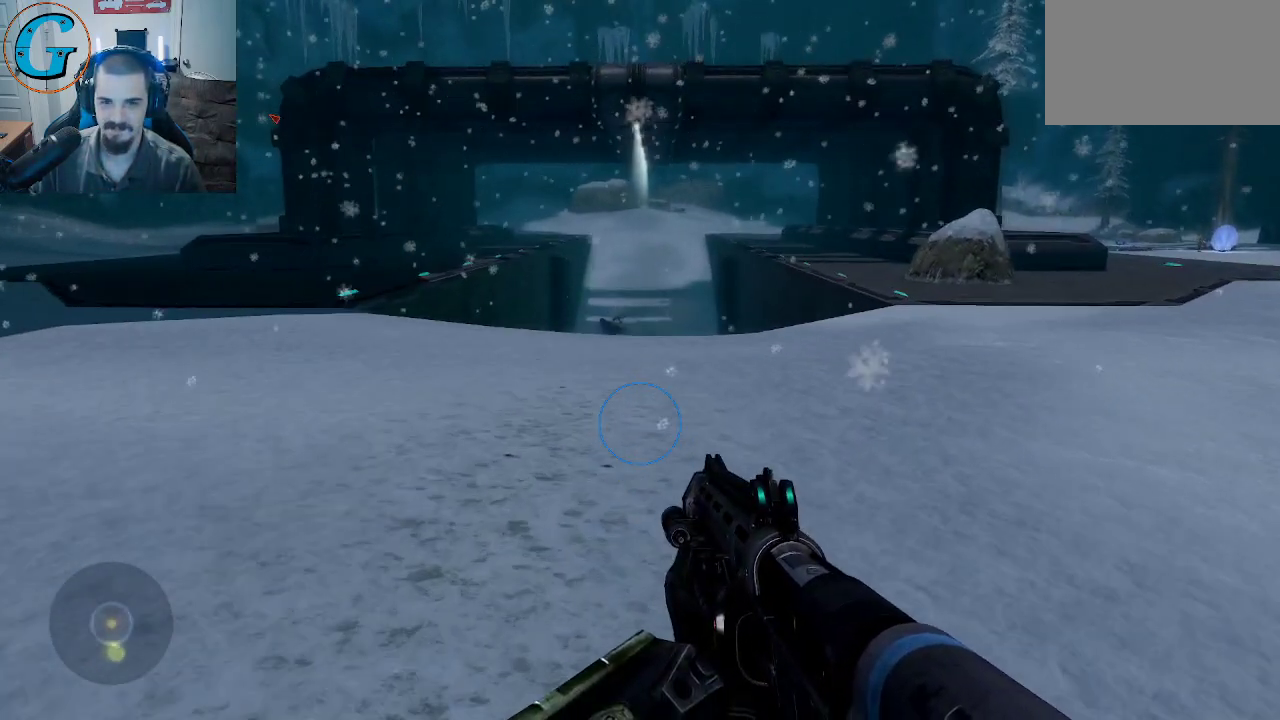
{"keys": ["shift", "w"], "mouse": [], "mouse_move": "left", "events": []}
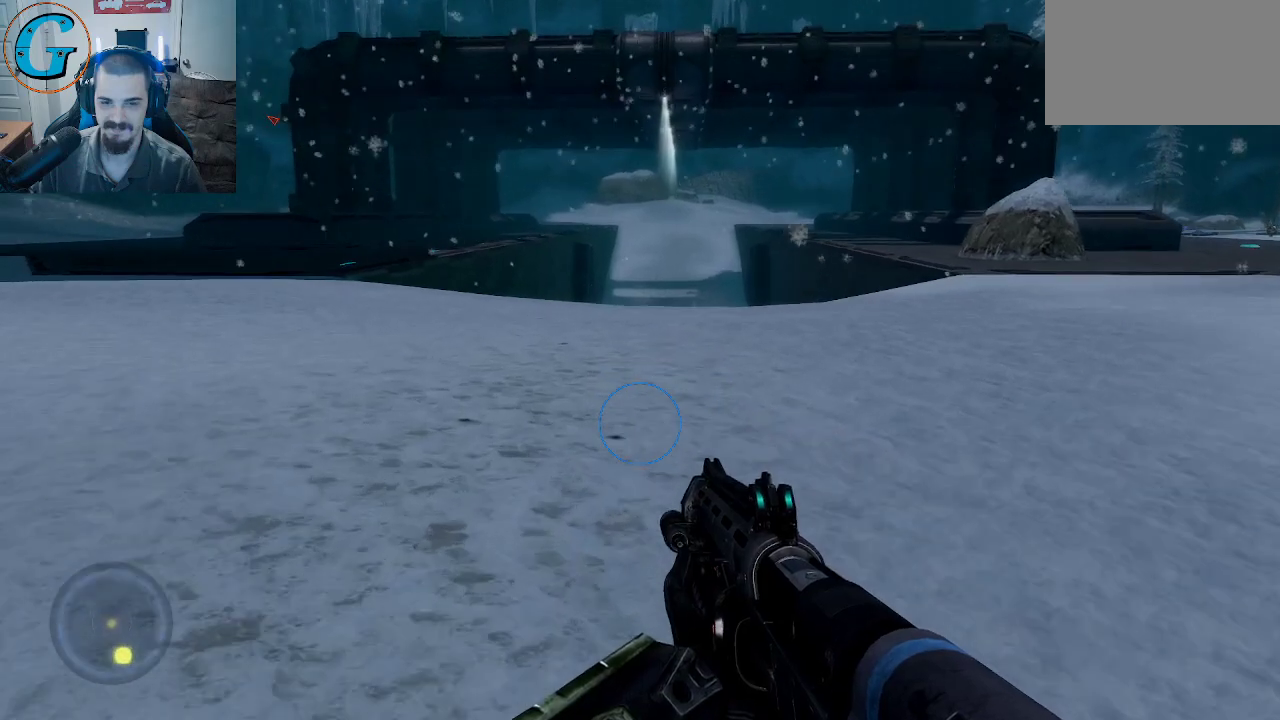
{"keys": ["shift", "space", "w"], "mouse": [], "mouse_move": "still", "events": [[50, "space", "down"]]}
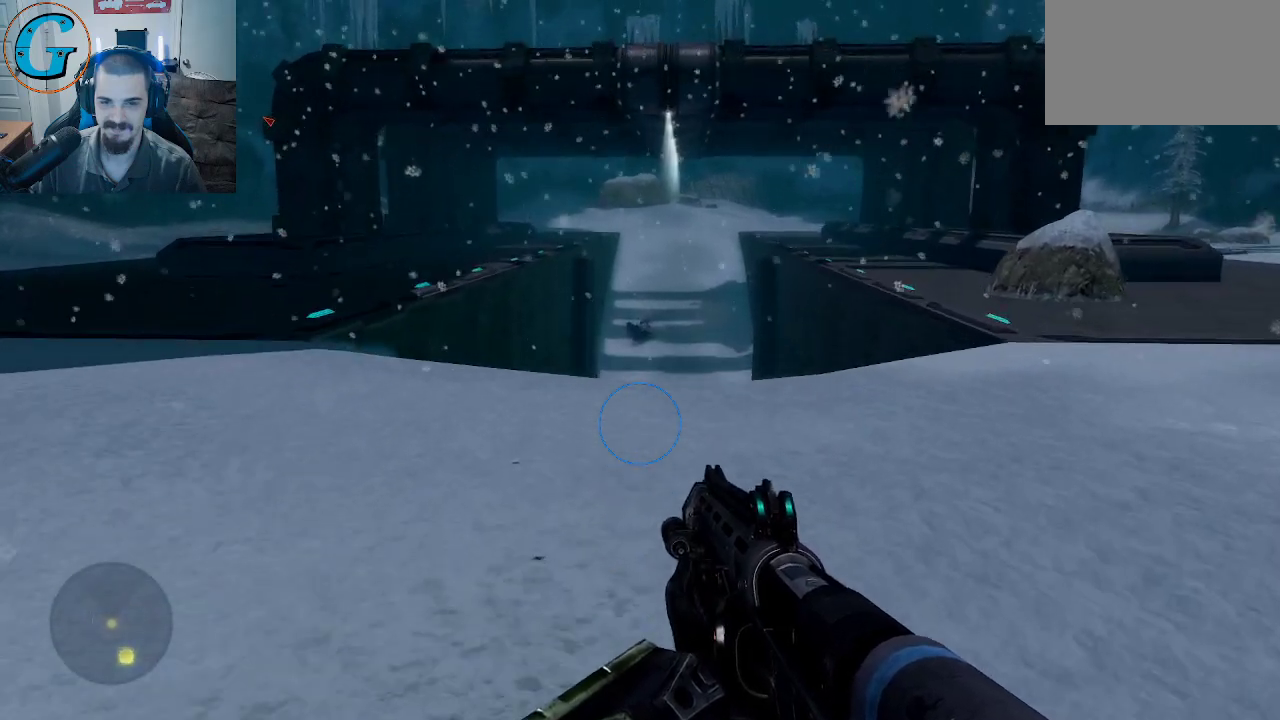
{"keys": ["shift", "w"], "mouse": [], "mouse_move": "still", "events": [[150, "space", "up"]]}
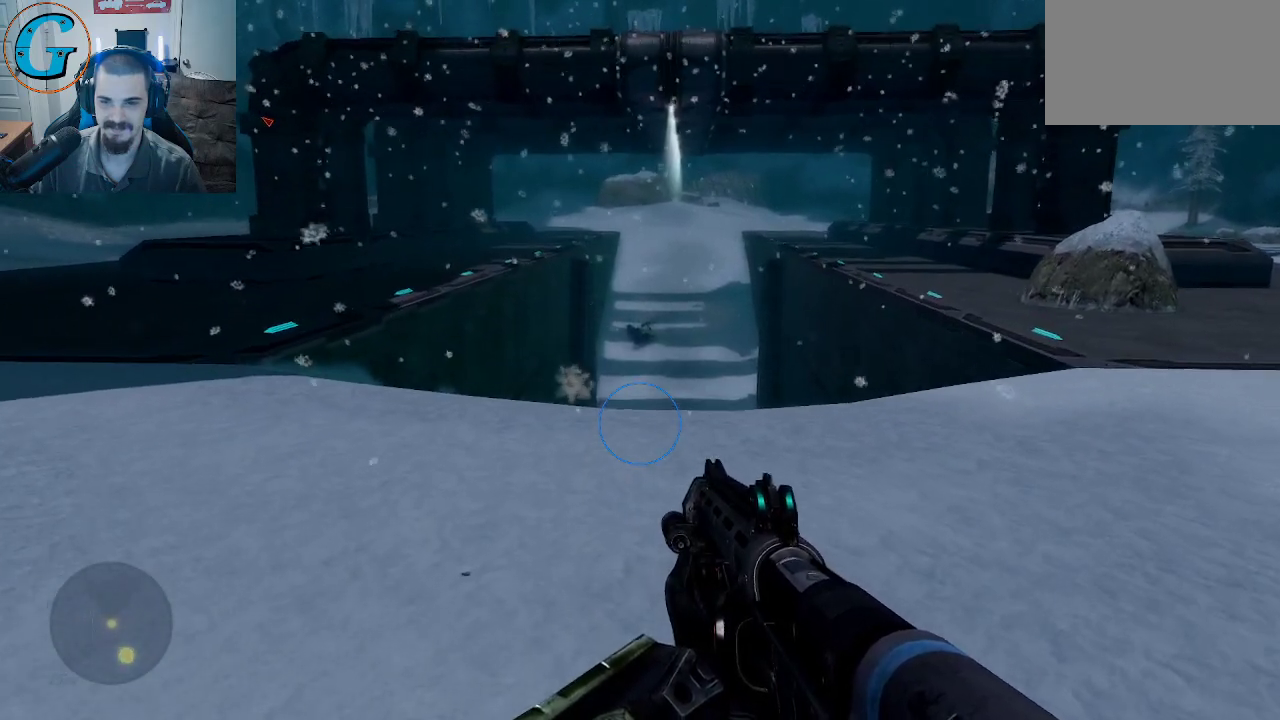
{"keys": ["shift", "space", "w"], "mouse": [], "mouse_move": "still", "events": [[500, "space", "down"]]}
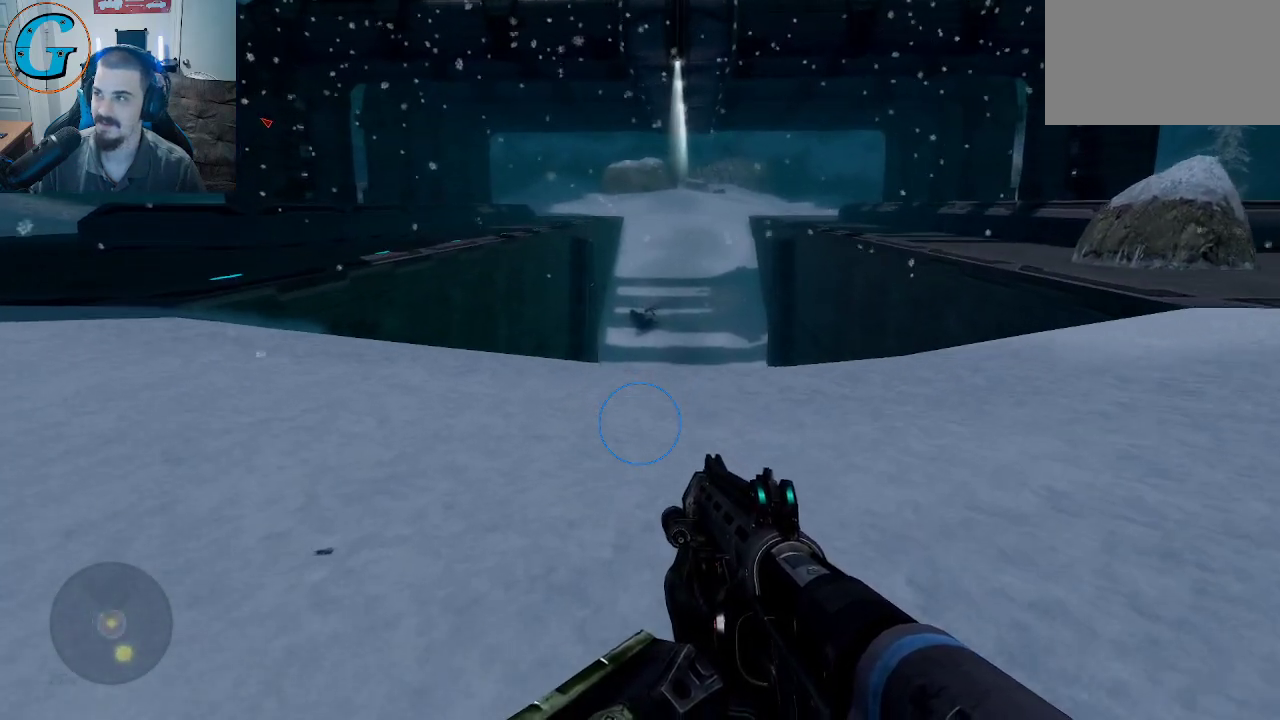
{"keys": ["shift", "w"], "mouse": [], "mouse_move": "down", "events": [[367, "space", "up"]]}
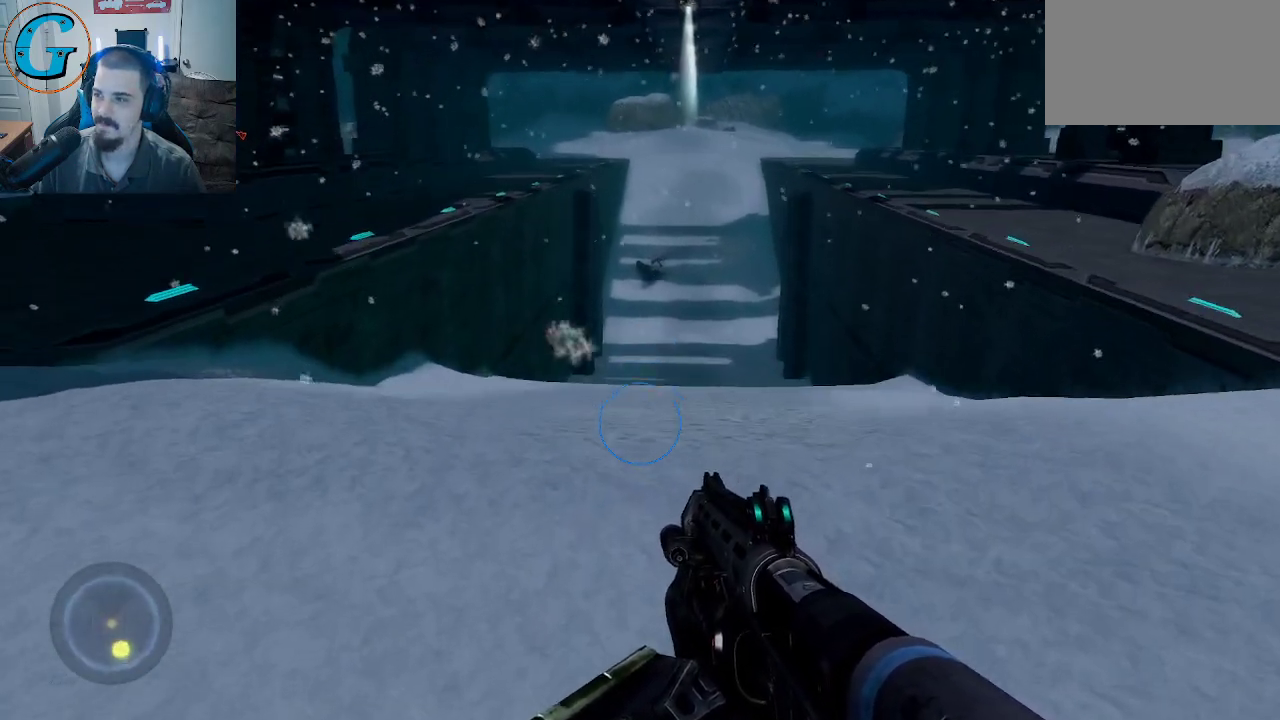
{"keys": ["shift", "w"], "mouse": [], "mouse_move": "still", "events": []}
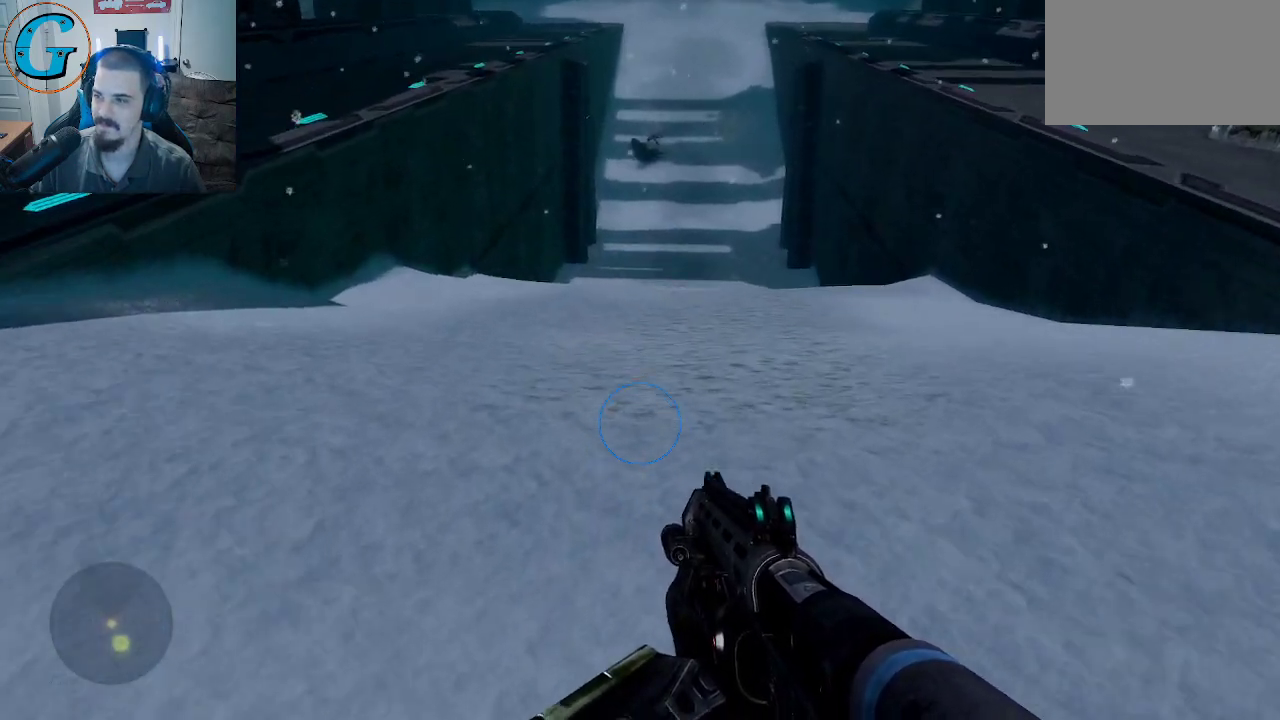
{"keys": ["shift", "space", "w"], "mouse": [], "mouse_move": "still", "events": [[400, "space", "down"]]}
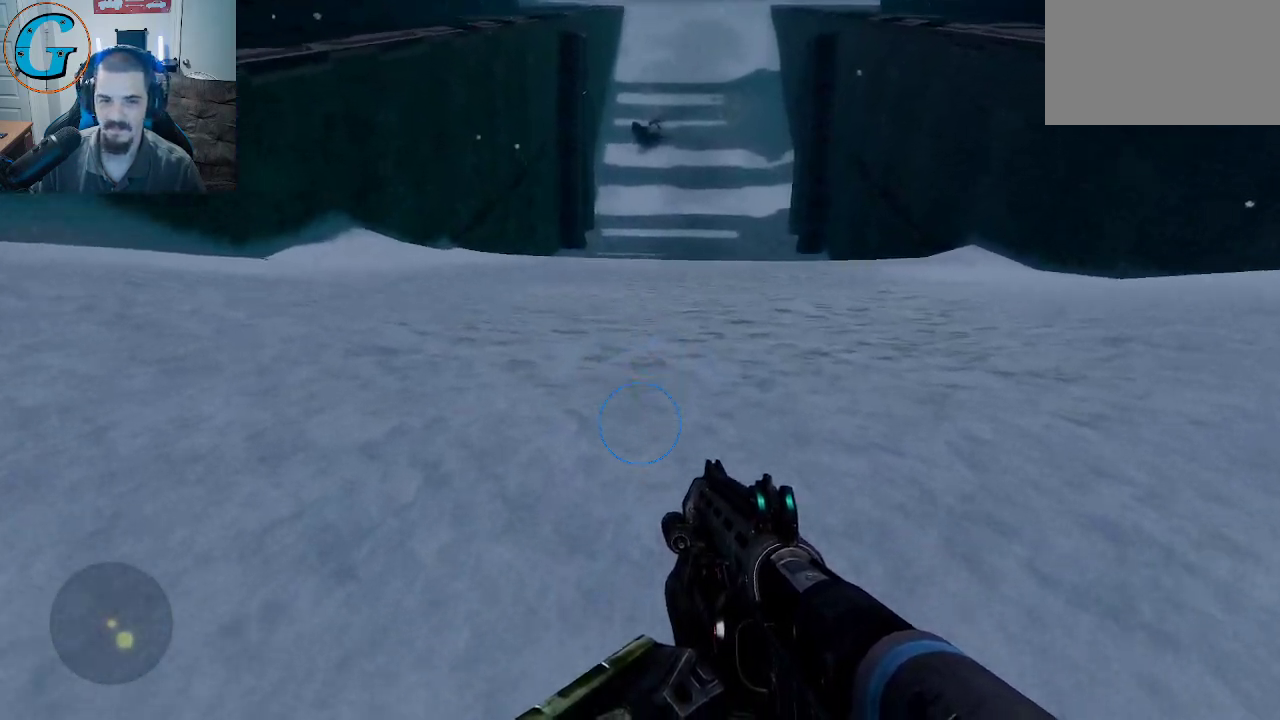
{"keys": ["d", "shift", "w"], "mouse": [], "mouse_move": "left", "events": [[333, "space", "up"], [467, "d", "down"]]}